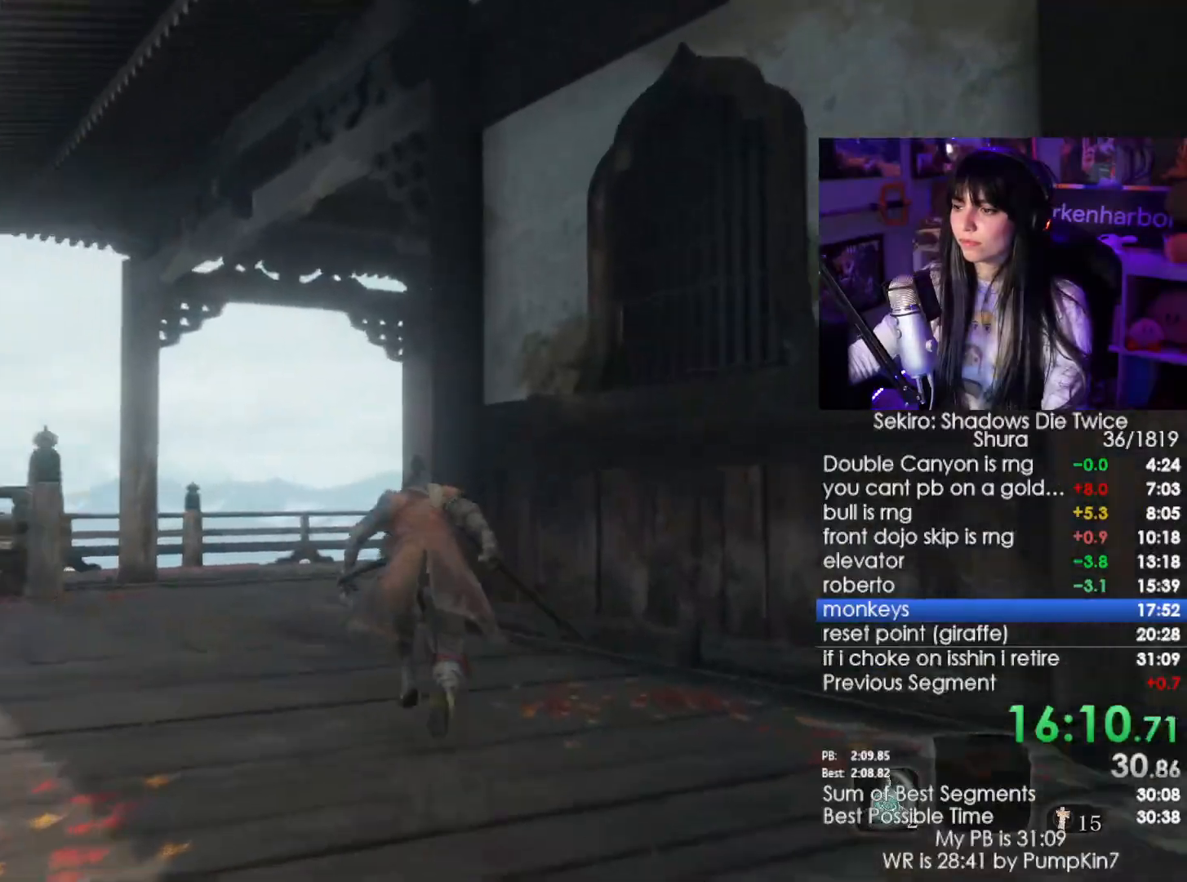
Gameplay with keyboard and mouse; each line is a JSON object with the keys and mouse buttons held at the frame after it. "events" lists presses ("down") and releases ("up") of "1", "2", "3", "4", "5", "a", "alt", "c", "caps_lock", "ctrl", "d", "e", "f", "g", "q", "r", "s", "shift", "space", "t", "tab", "v", "w", "x", "z", "mouse_left", "mouse_wheel" and "mouse_right" between this image and that frame as [ms after this image, input, new state], when the widget could be followed in between. "mouse_left", "mouse_wheel", "mouse_right" = the "left", "wheel", "right" buttons of the "mouse" list. No other keys are recorded. "wheel" means that the mouse wheel is clicked or scrolled. Not read: mouse_move.
{"keys": ["shift", "w"], "mouse": []}
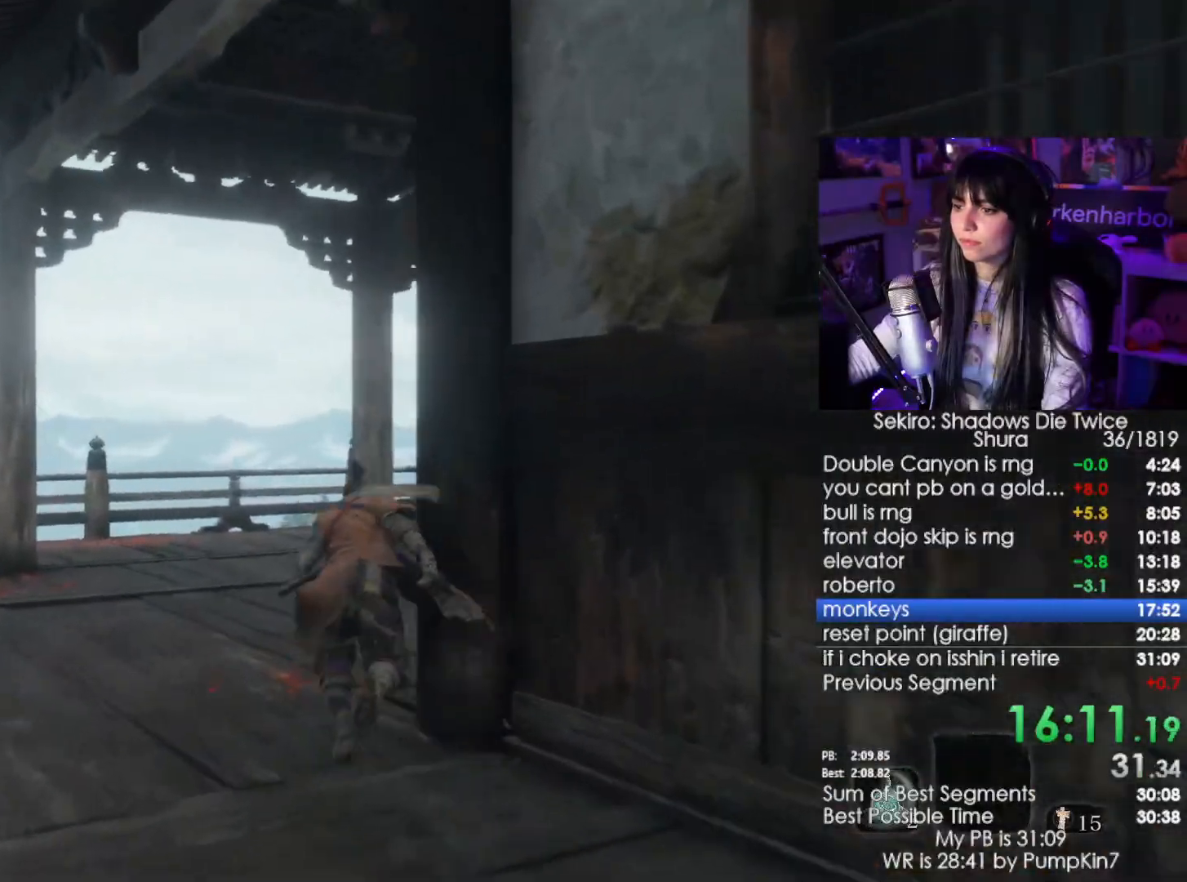
{"keys": ["shift", "w"], "mouse": [], "events": []}
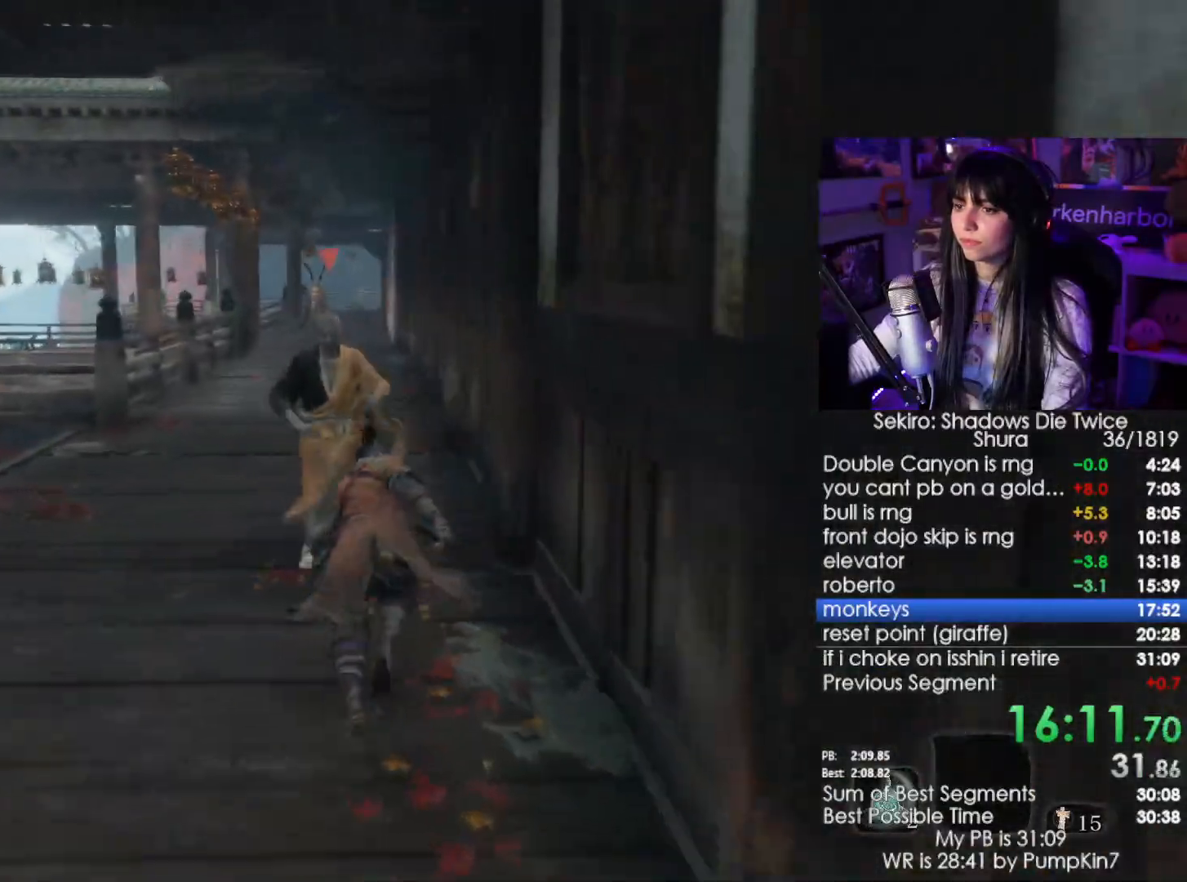
{"keys": ["shift", "w"], "mouse": [], "events": []}
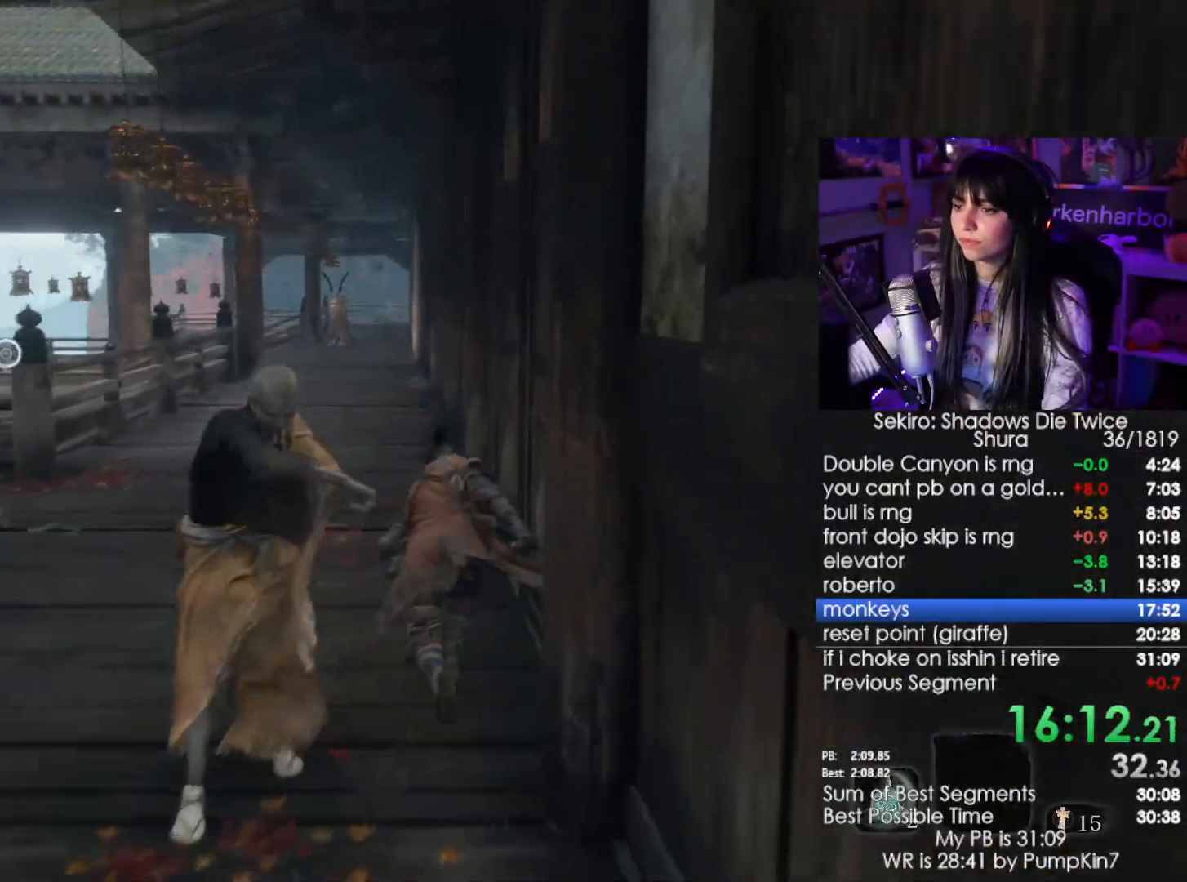
{"keys": ["shift", "w"], "mouse": [], "events": [[250, "c", "down"], [334, "c", "up"]]}
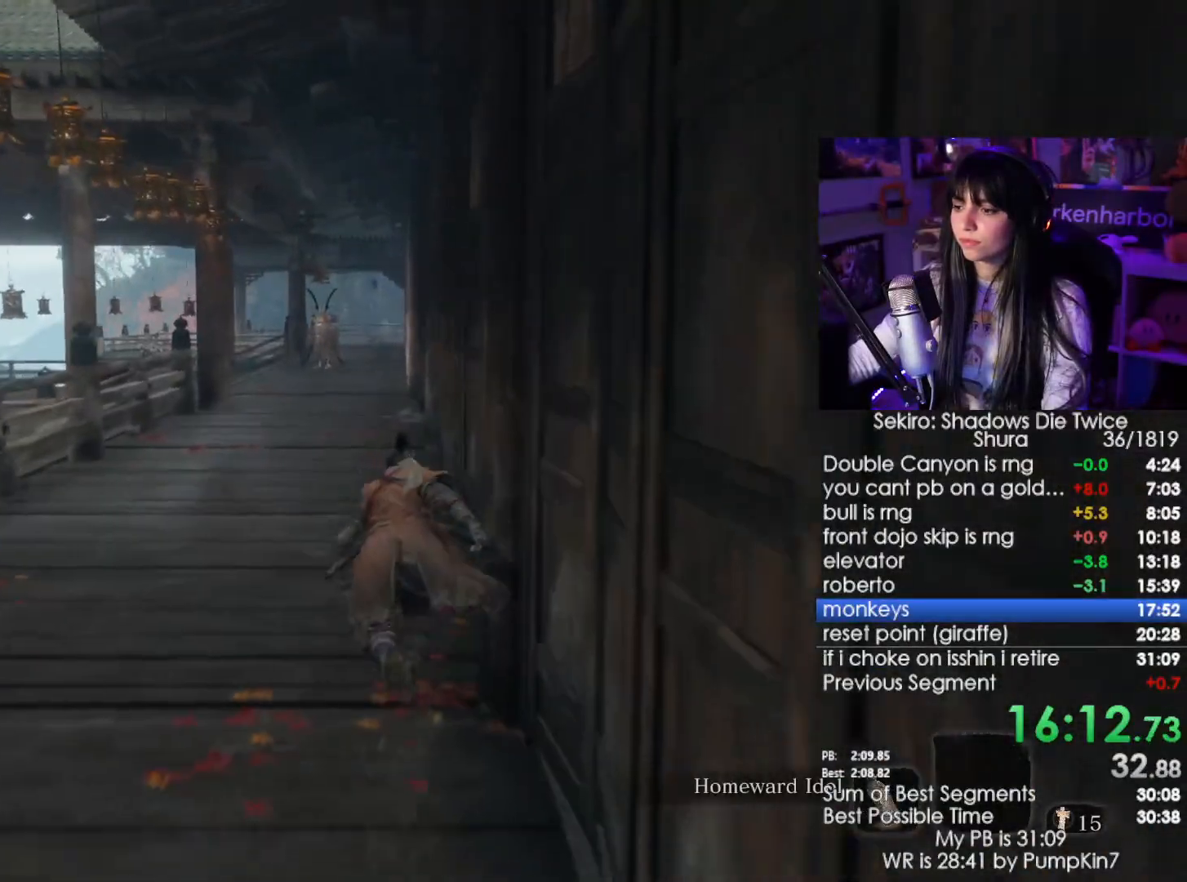
{"keys": ["shift", "w"], "mouse": [], "events": [[217, "c", "down"], [317, "c", "up"], [417, "c", "down"], [500, "c", "up"]]}
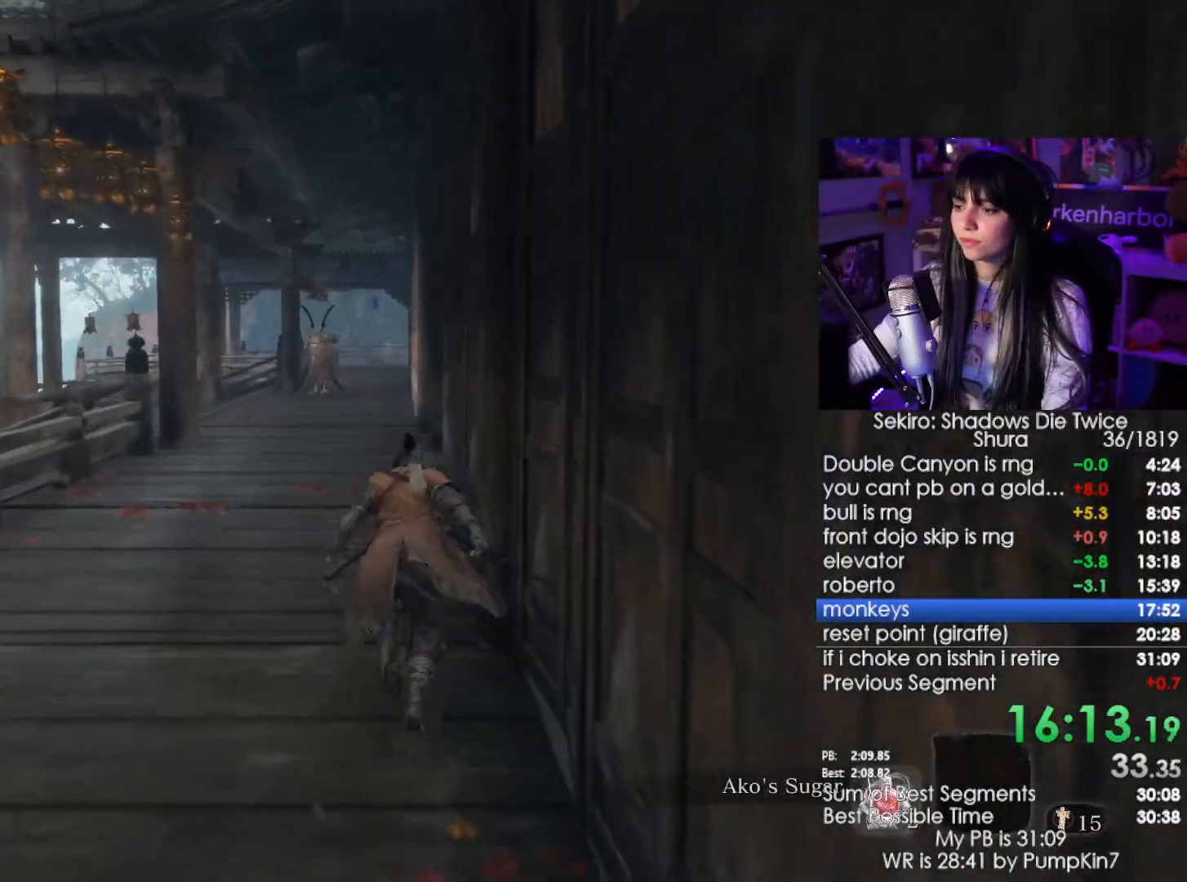
{"keys": ["shift", "w"], "mouse": [], "events": [[150, "c", "down"], [200, "c", "up"]]}
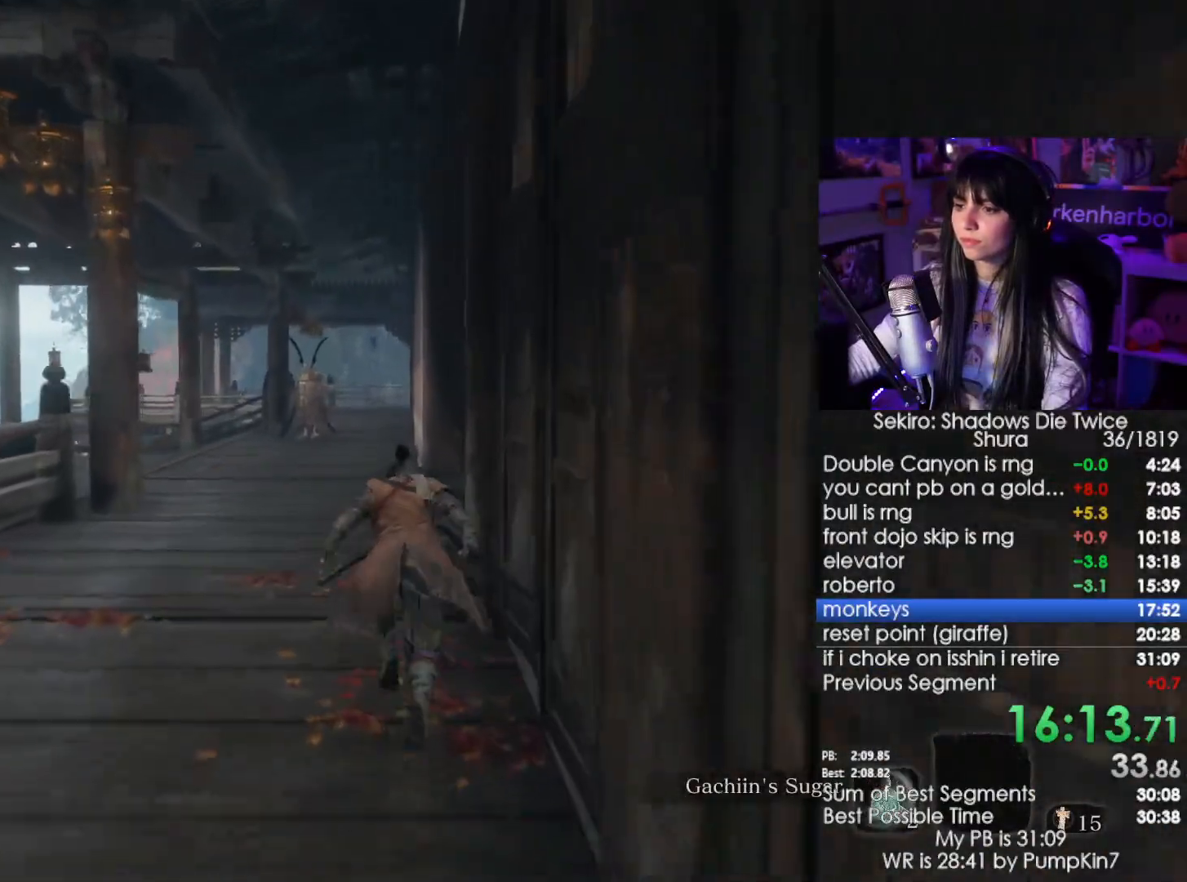
{"keys": ["shift", "w"], "mouse": [], "events": []}
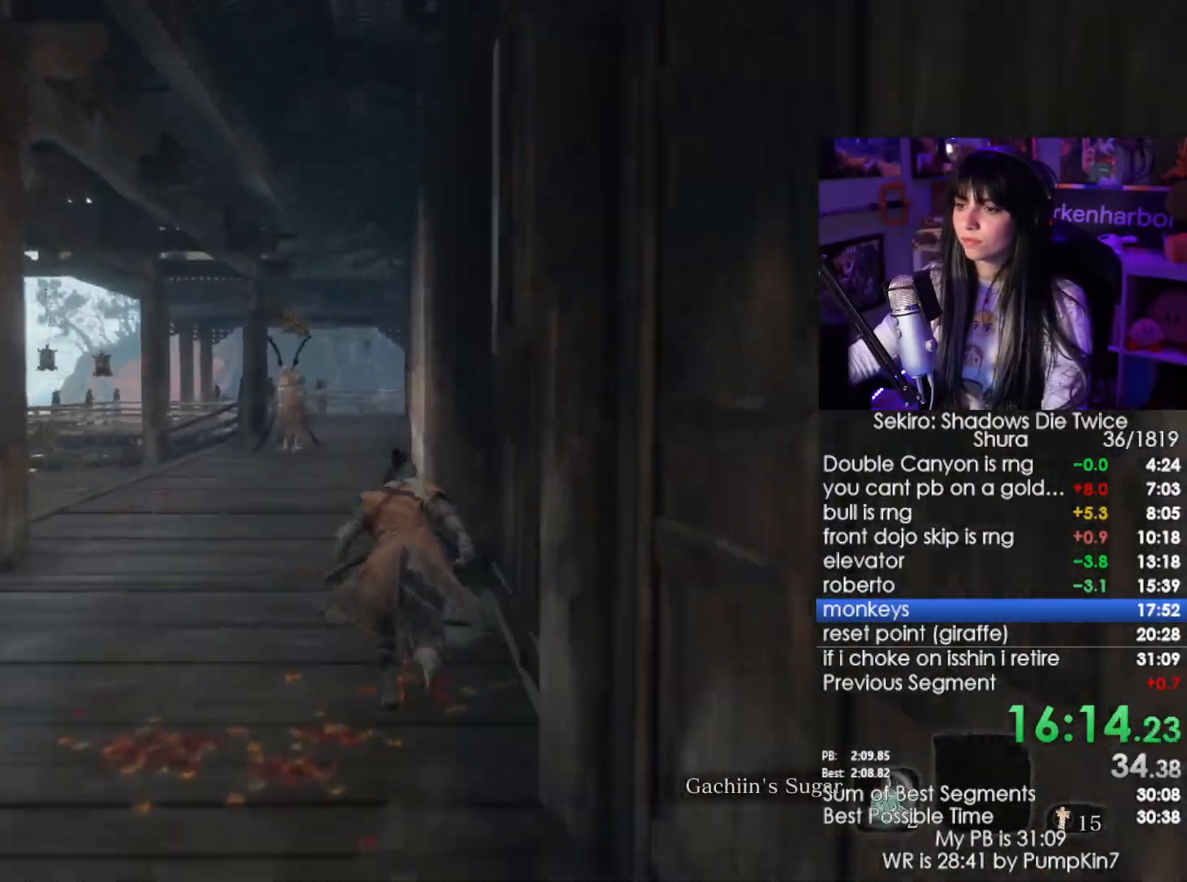
{"keys": ["shift", "w"], "mouse": [], "events": []}
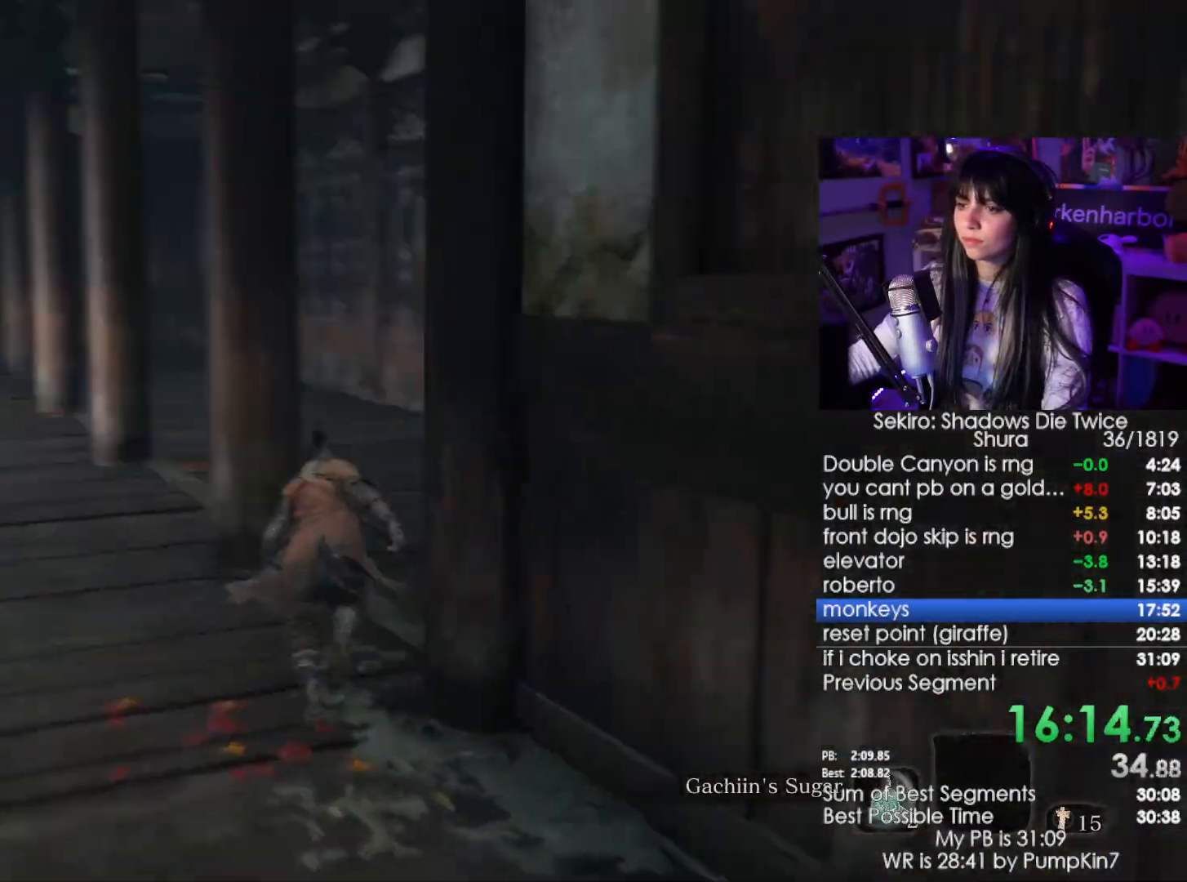
{"keys": ["shift", "w"], "mouse": [], "events": []}
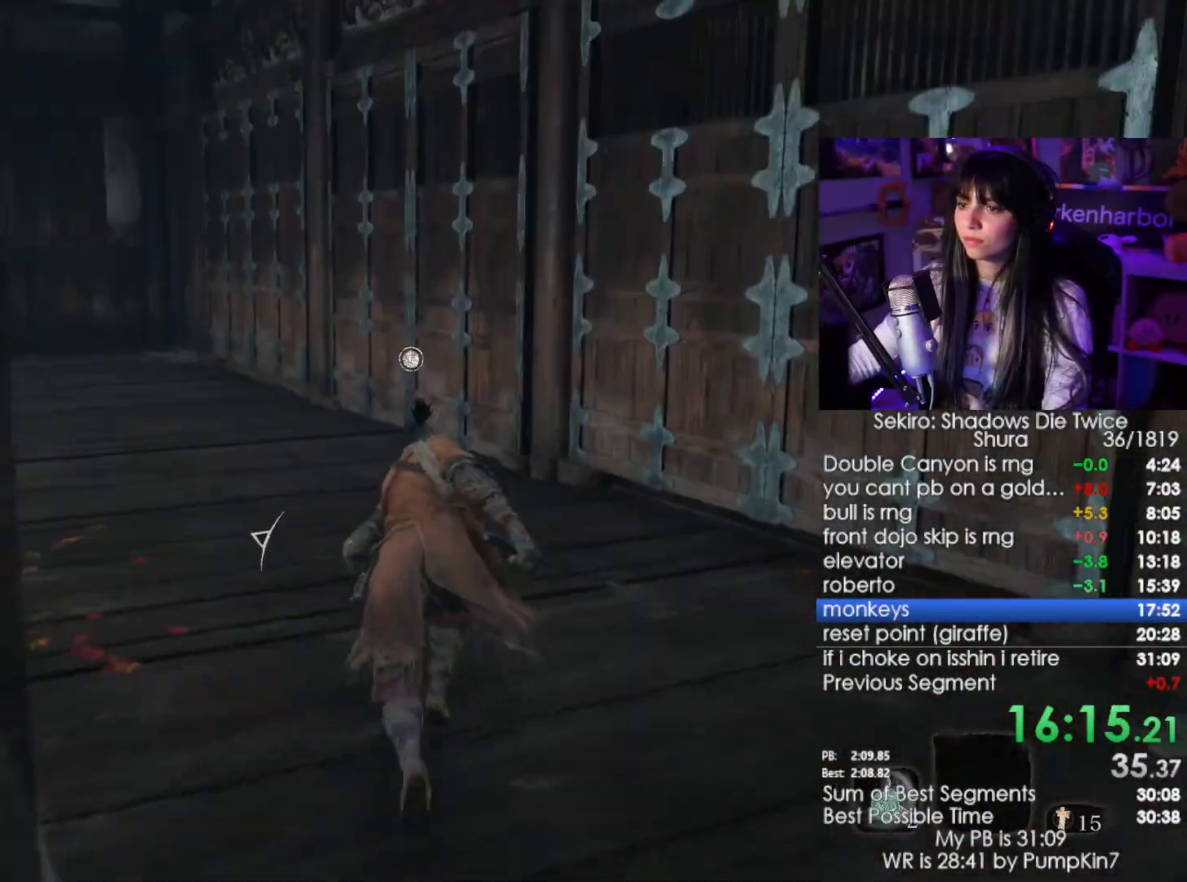
{"keys": ["shift", "w"], "mouse": [], "events": []}
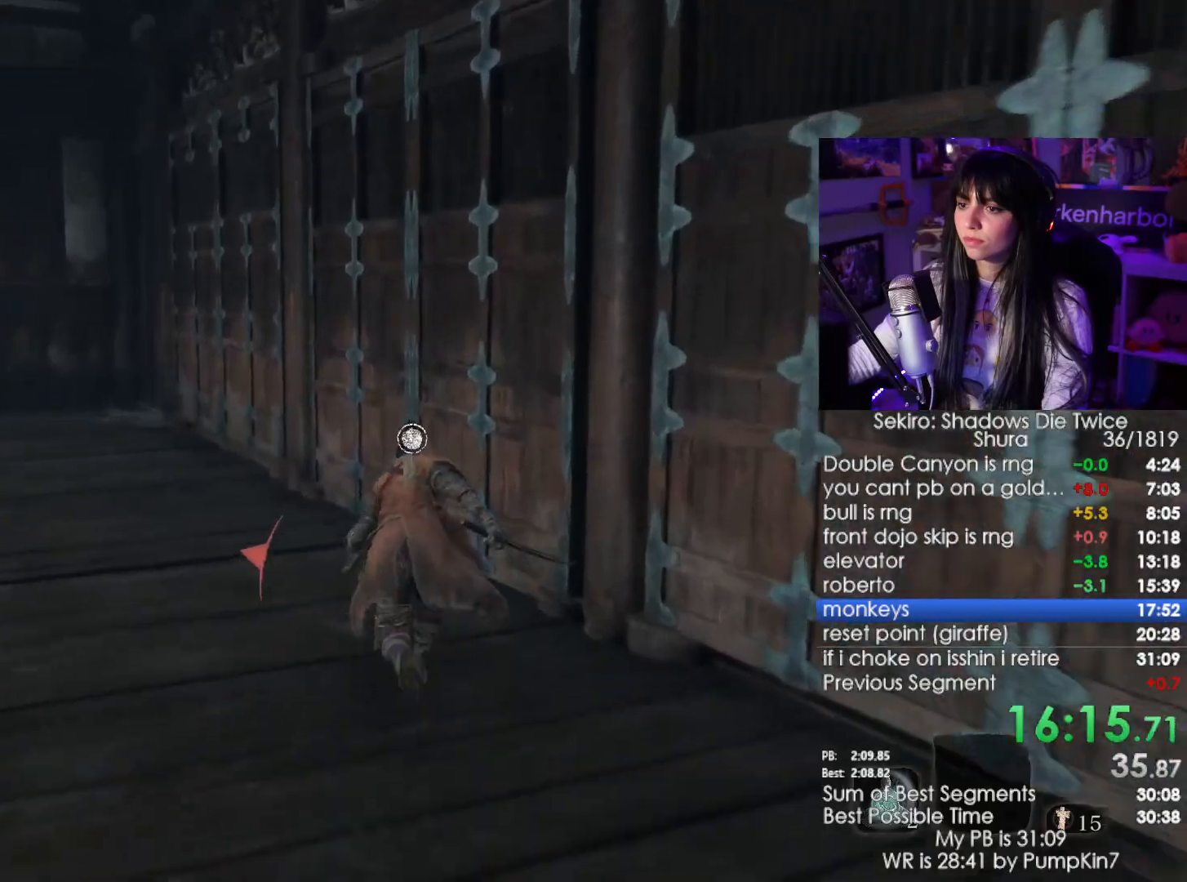
{"keys": ["w"], "mouse": [], "events": [[84, "shift", "up"], [317, "e", "down"], [417, "e", "up"]]}
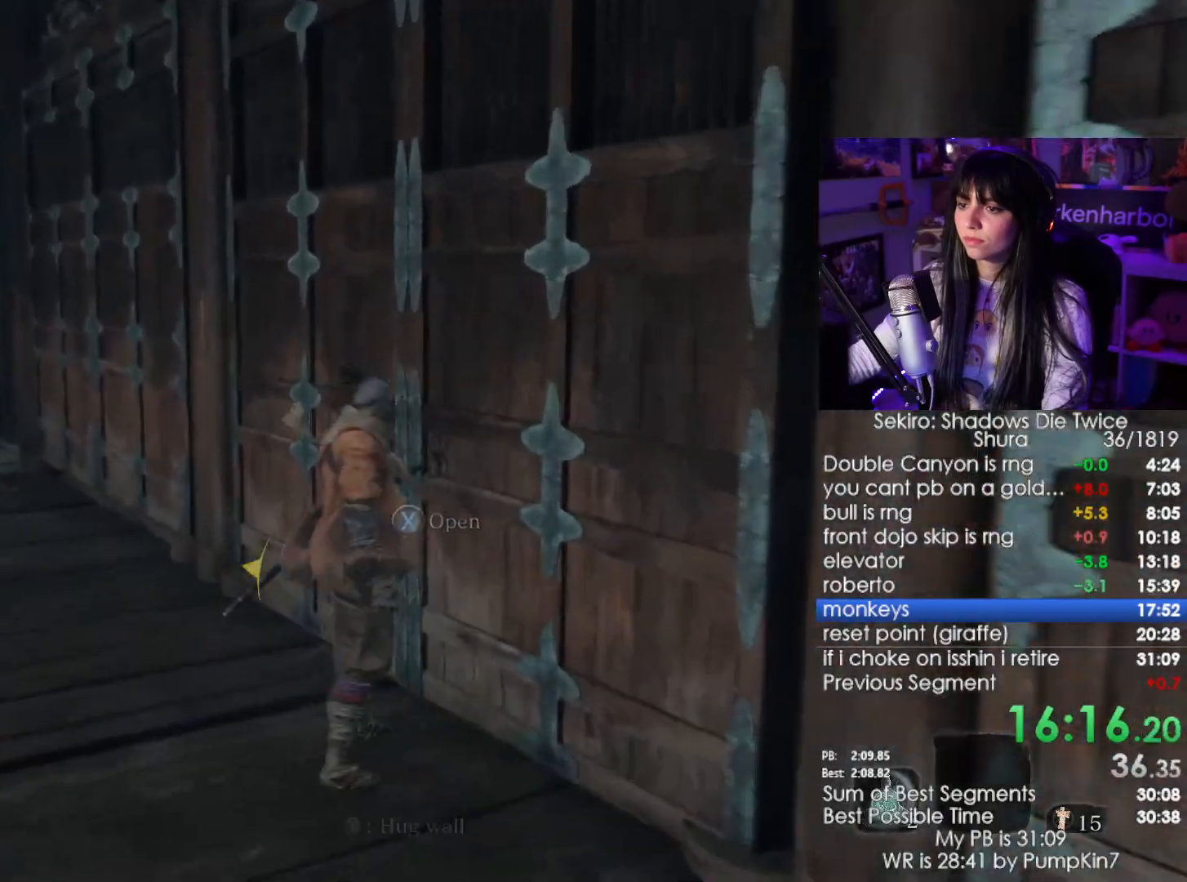
{"keys": [], "mouse": [], "events": [[334, "w", "up"]]}